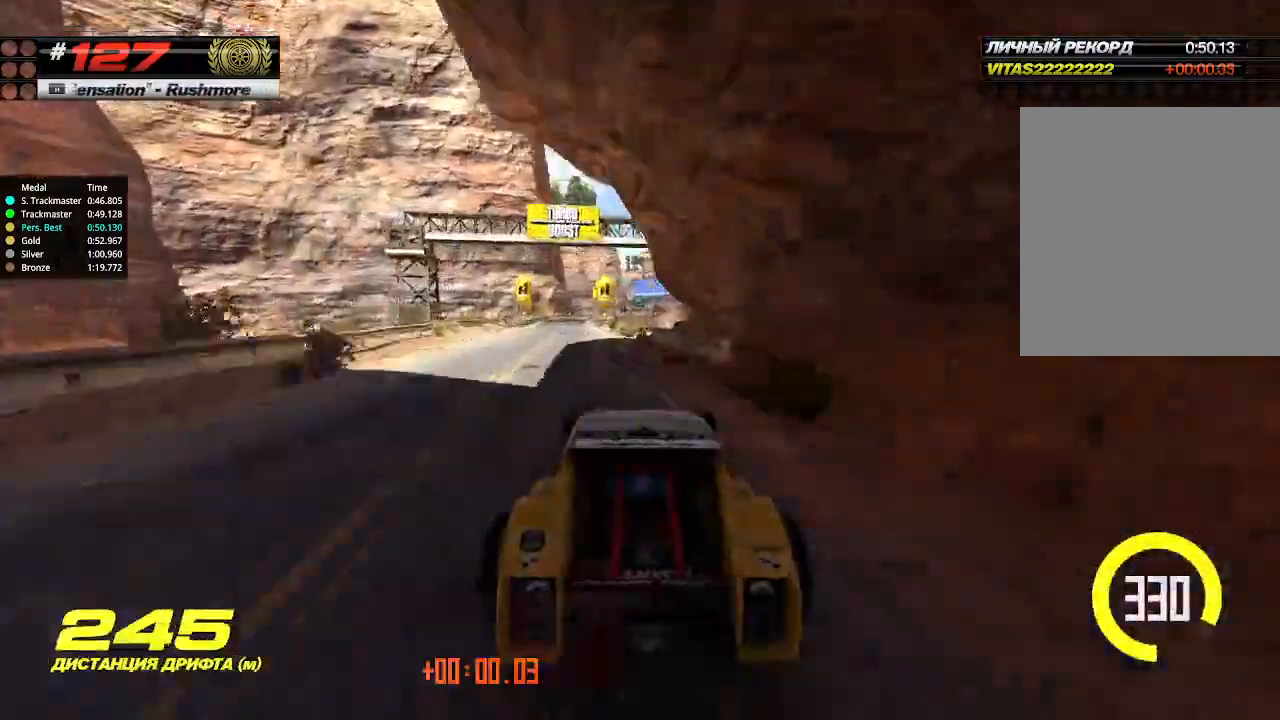
Gameplay with keyboard; each line is a JSON object with the keys held at the frame after it. "events" lists presses ("down") and releases ("up") of "down", "left", "right" and "up" between this image and that frame as [ms after this image, input, new state], when the widget could be followed in between. No other keys are recorded. Mouse input is not recorded.
{"keys": ["right", "up"], "events": [[66, "left", "up"], [100, "left", "down"], [366, "left", "up"], [433, "right", "down"]]}
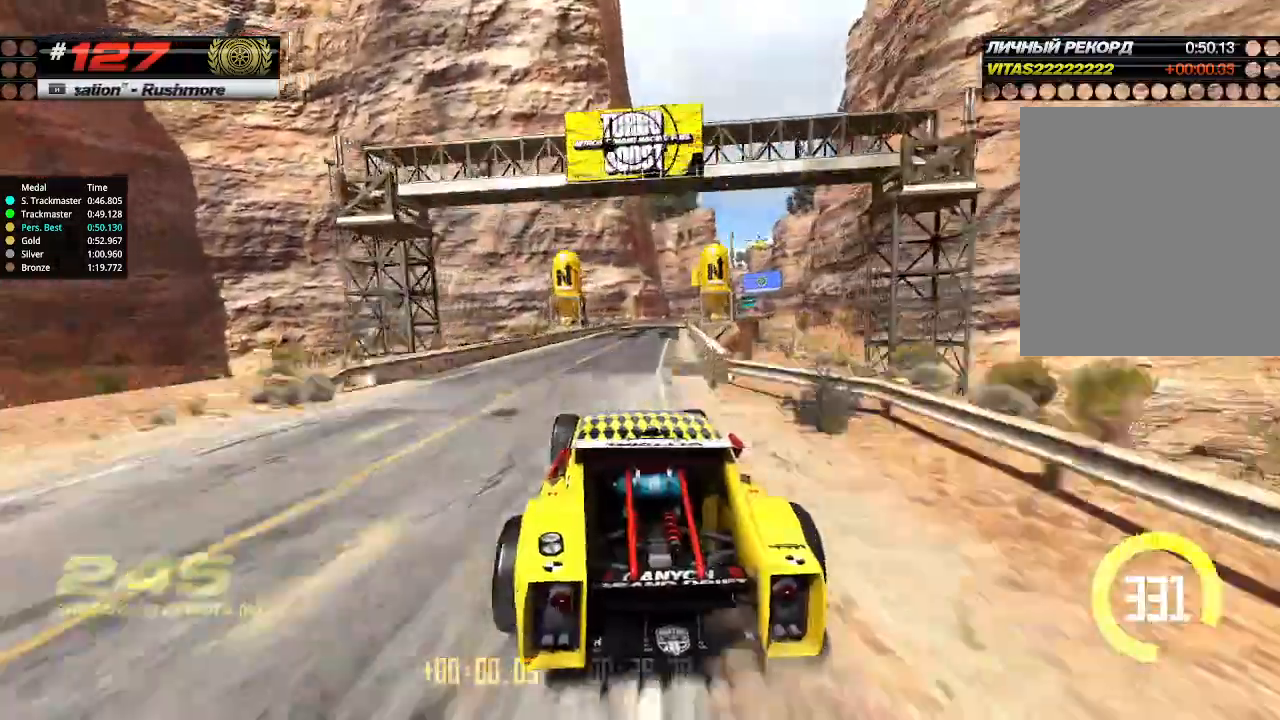
{"keys": ["up"], "events": [[33, "right", "up"], [133, "right", "down"], [466, "right", "up"]]}
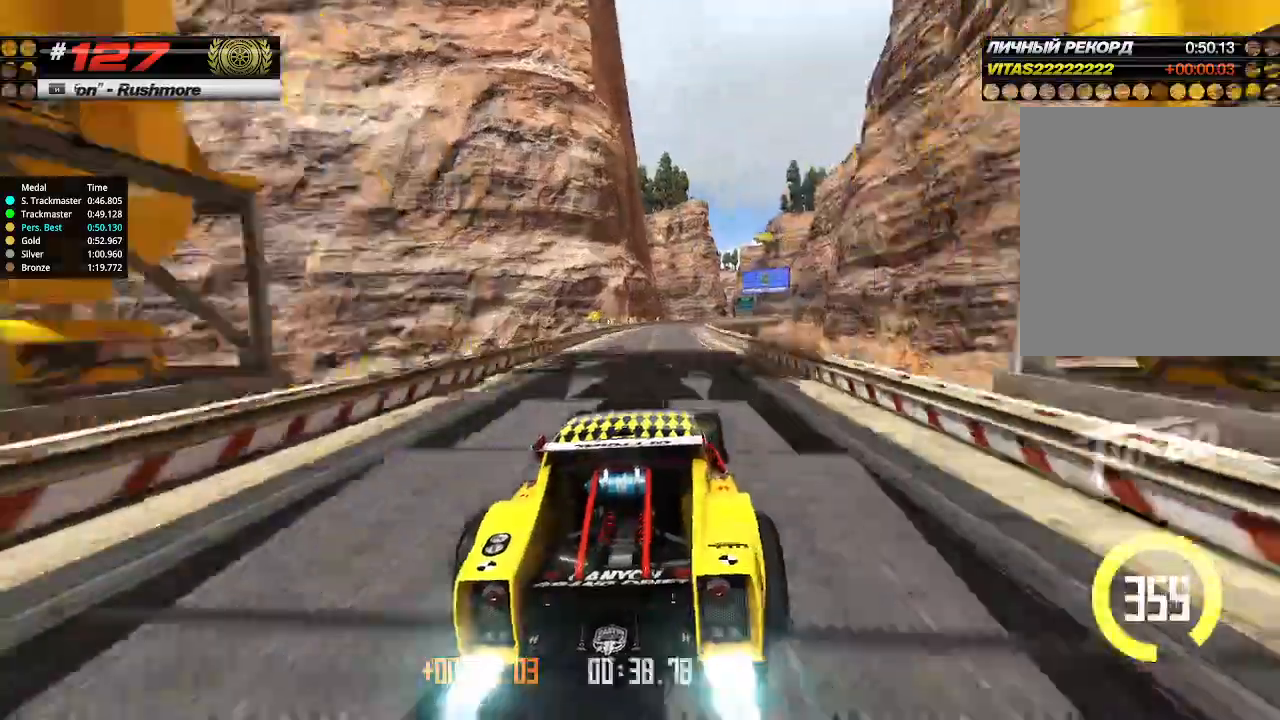
{"keys": ["up"], "events": [[166, "left", "down"], [266, "left", "up"], [300, "right", "down"], [466, "right", "up"]]}
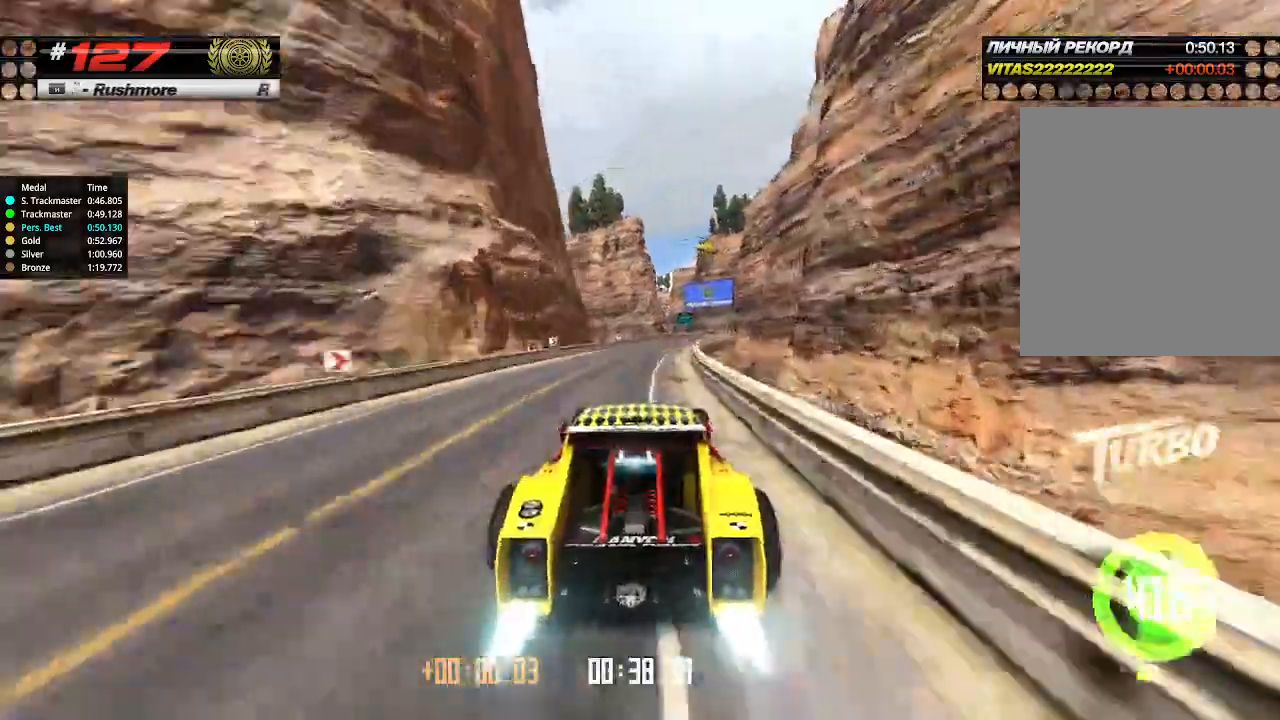
{"keys": ["right", "up"], "events": [[66, "right", "down"], [266, "right", "up"], [433, "right", "down"]]}
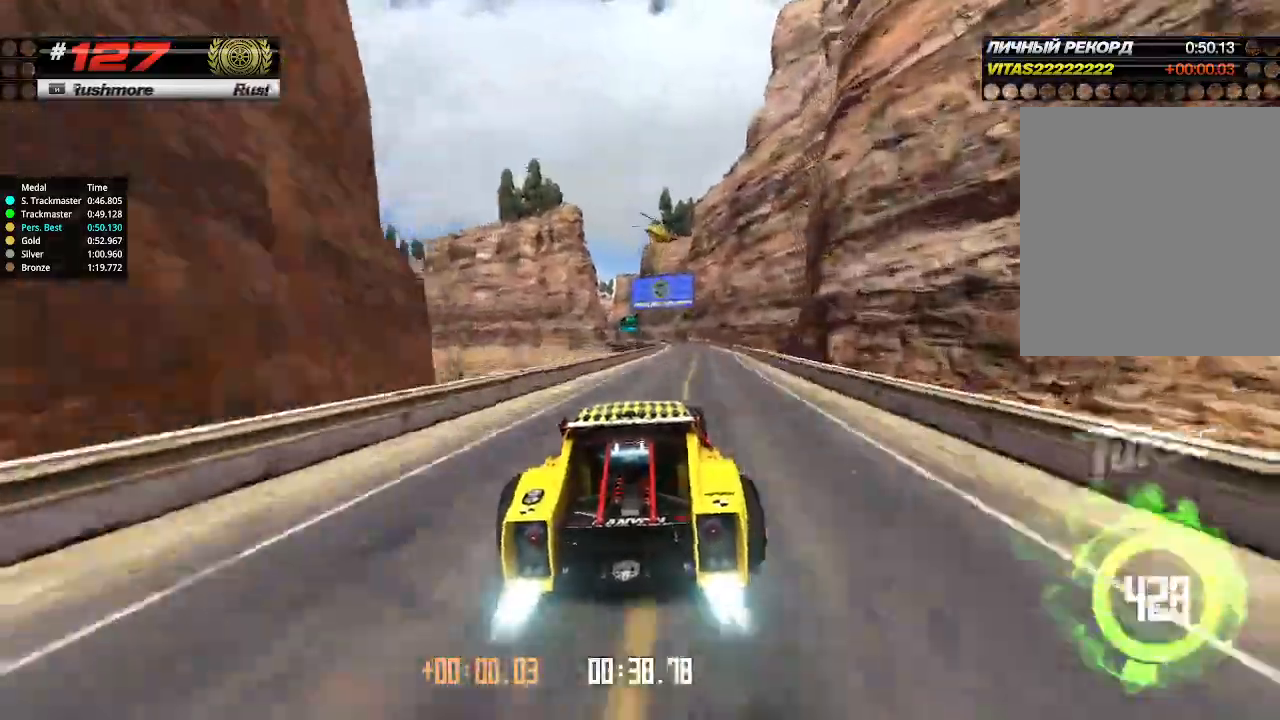
{"keys": ["left", "up"], "events": [[66, "right", "up"], [466, "left", "down"]]}
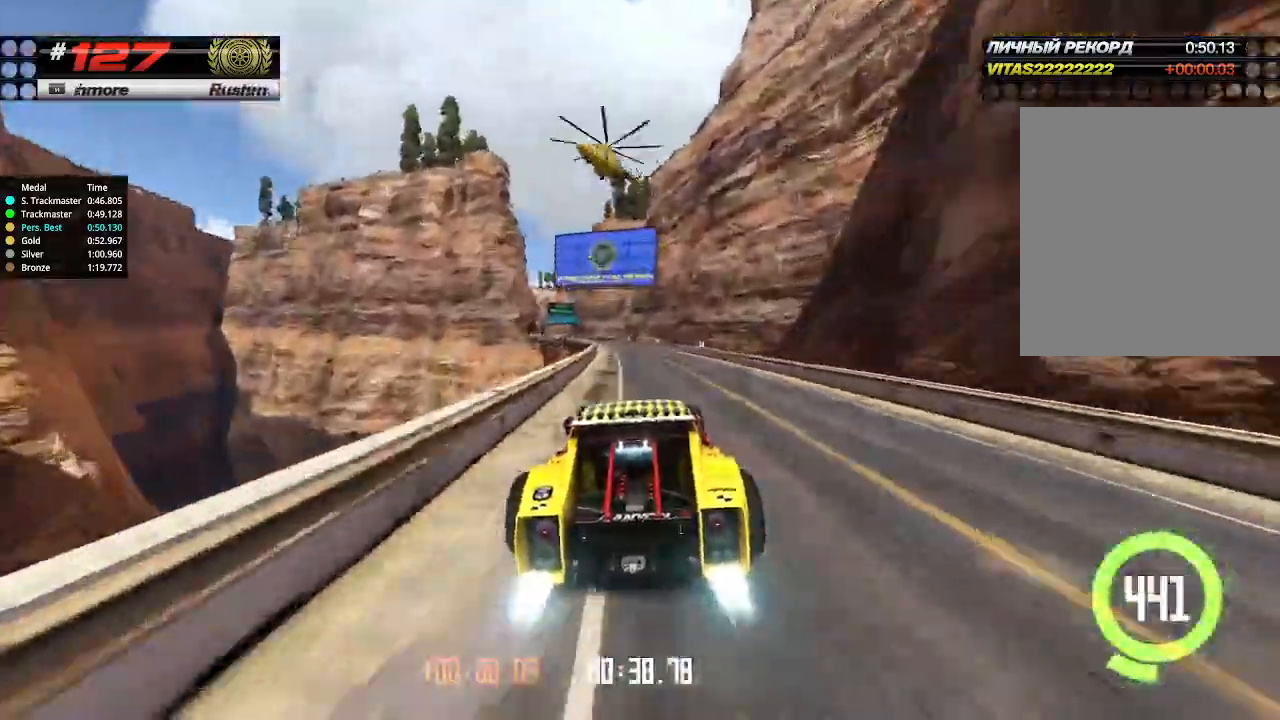
{"keys": ["left", "up"], "events": []}
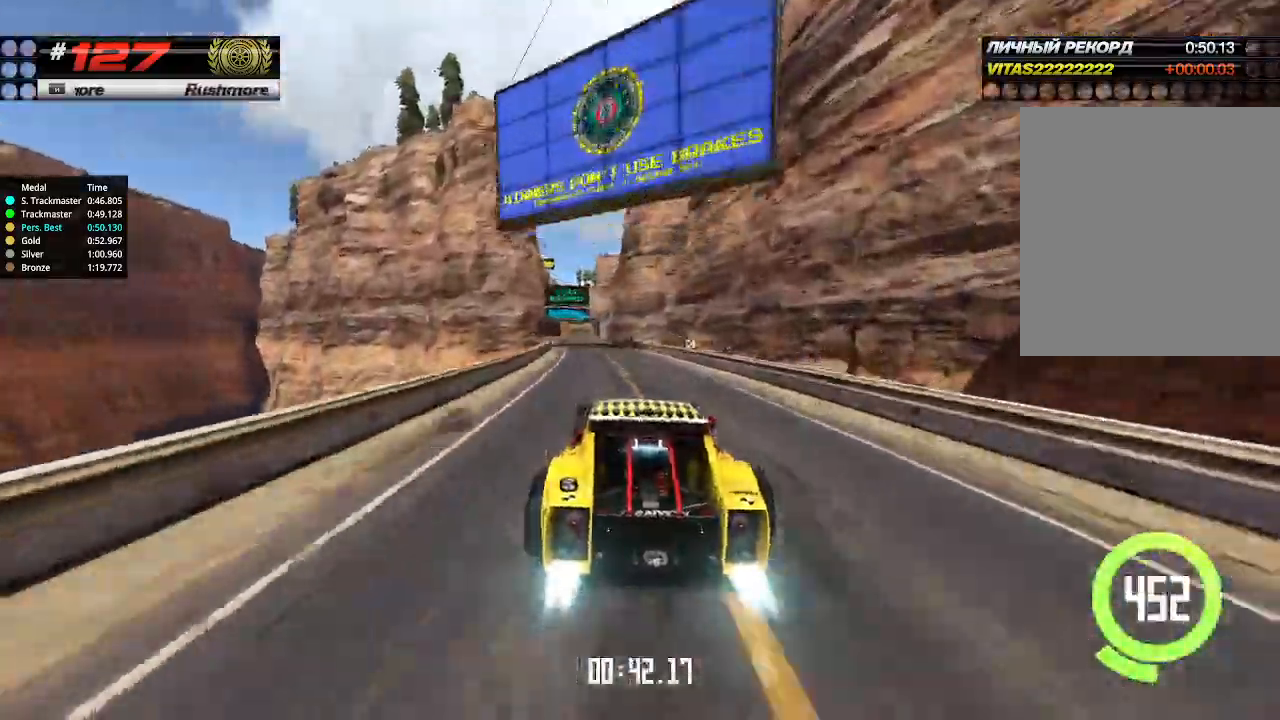
{"keys": ["up"], "events": [[233, "left", "up"], [233, "right", "down"], [366, "right", "up"]]}
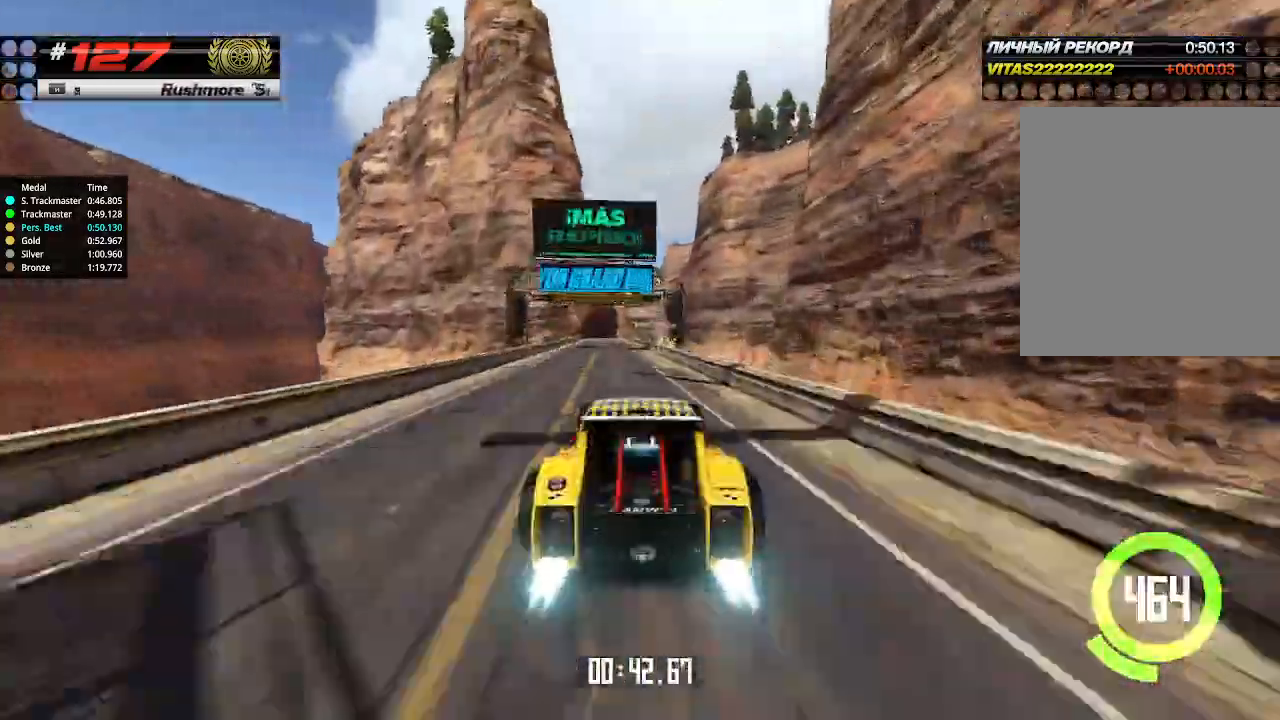
{"keys": ["right", "up"], "events": [[66, "left", "down"], [400, "left", "up"], [466, "right", "down"]]}
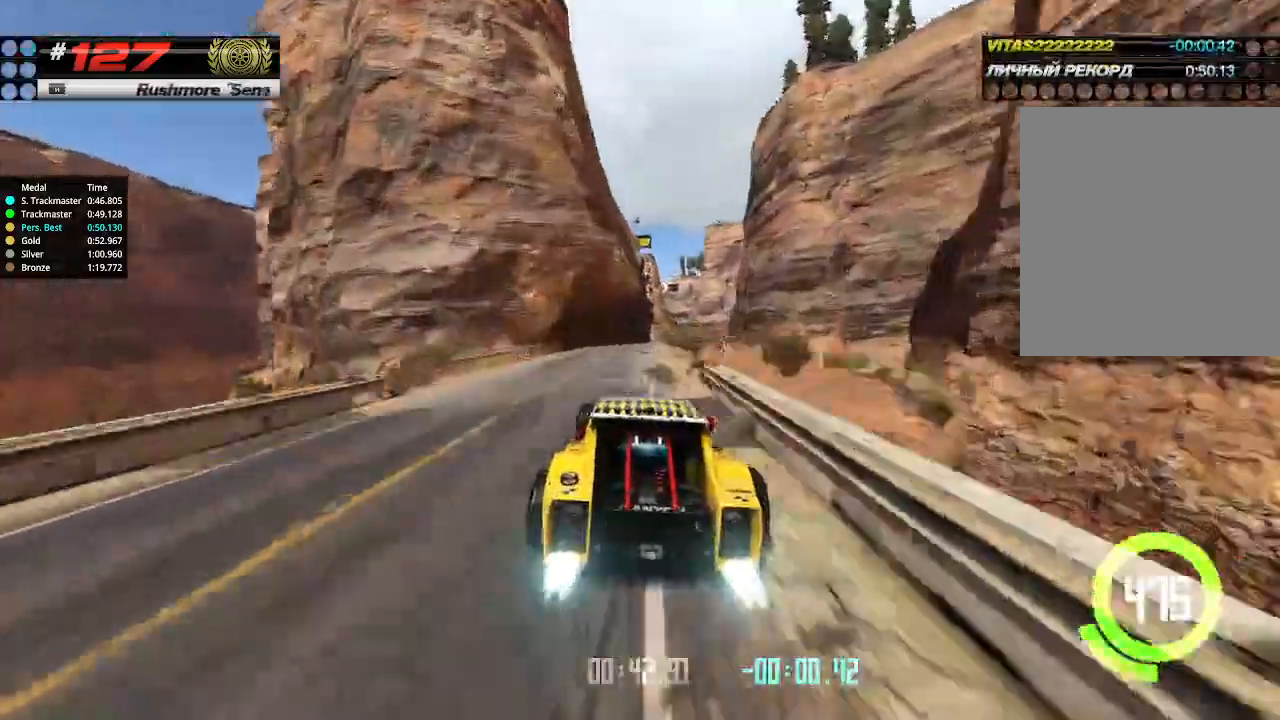
{"keys": ["up"], "events": [[66, "right", "up"], [266, "right", "down"], [366, "right", "up"]]}
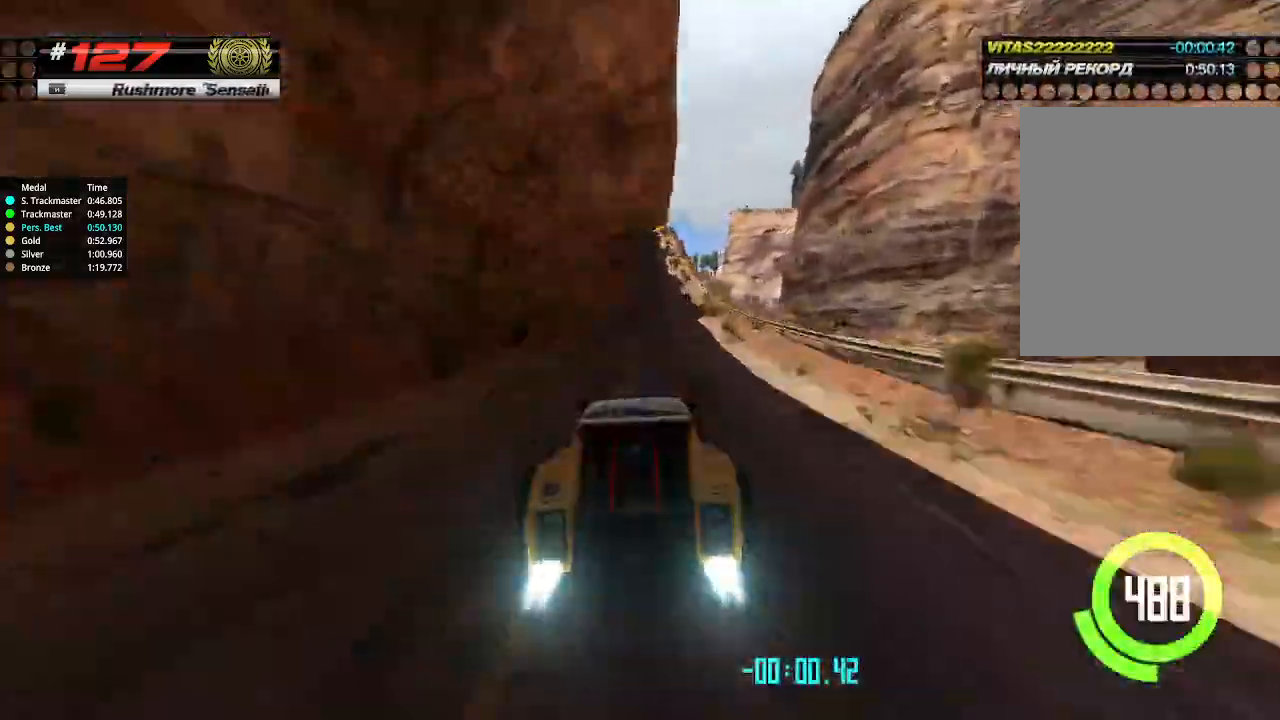
{"keys": ["up"], "events": []}
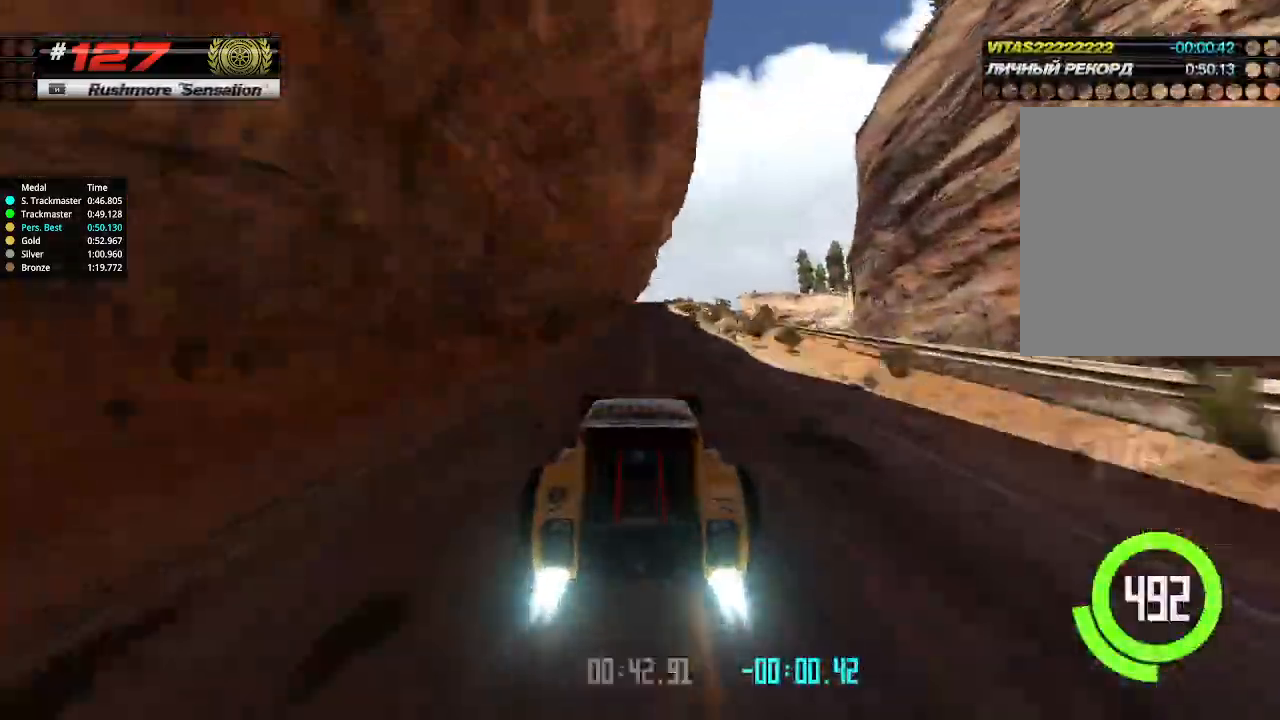
{"keys": ["up"], "events": [[66, "right", "down"], [100, "right", "up"]]}
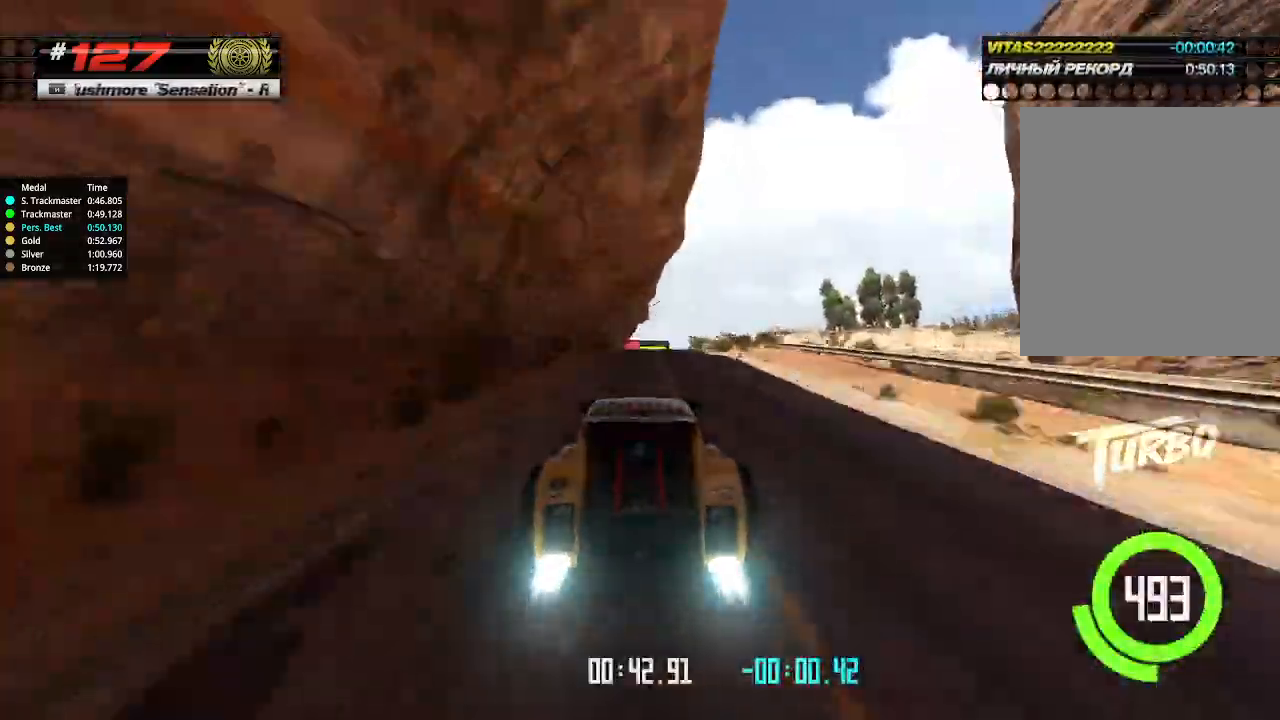
{"keys": ["up"], "events": []}
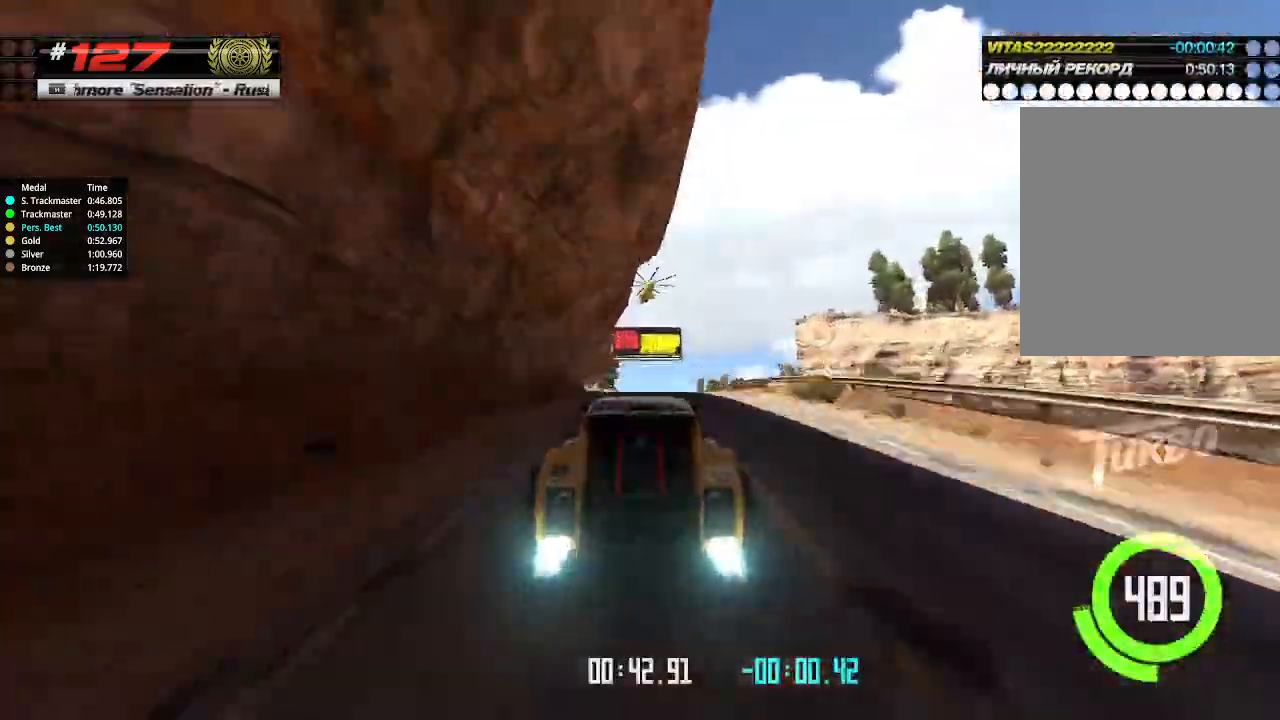
{"keys": ["up"], "events": [[200, "down", "down"], [300, "down", "up"]]}
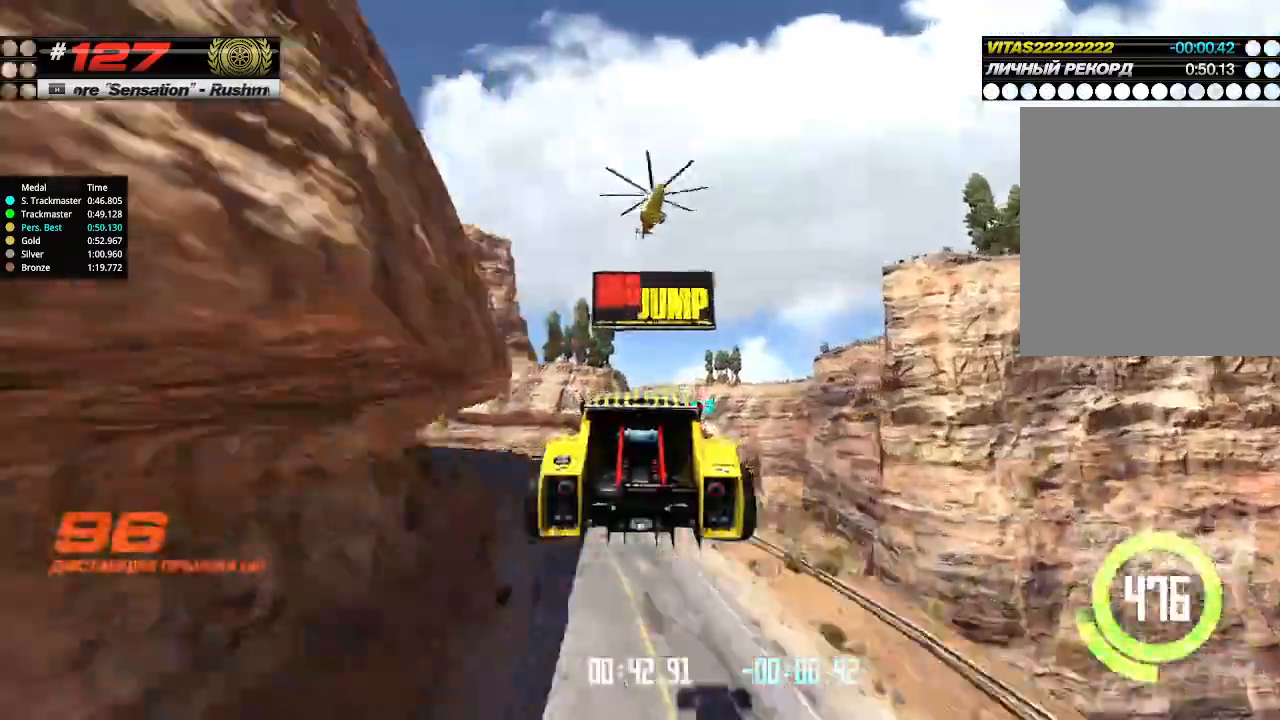
{"keys": ["up"], "events": []}
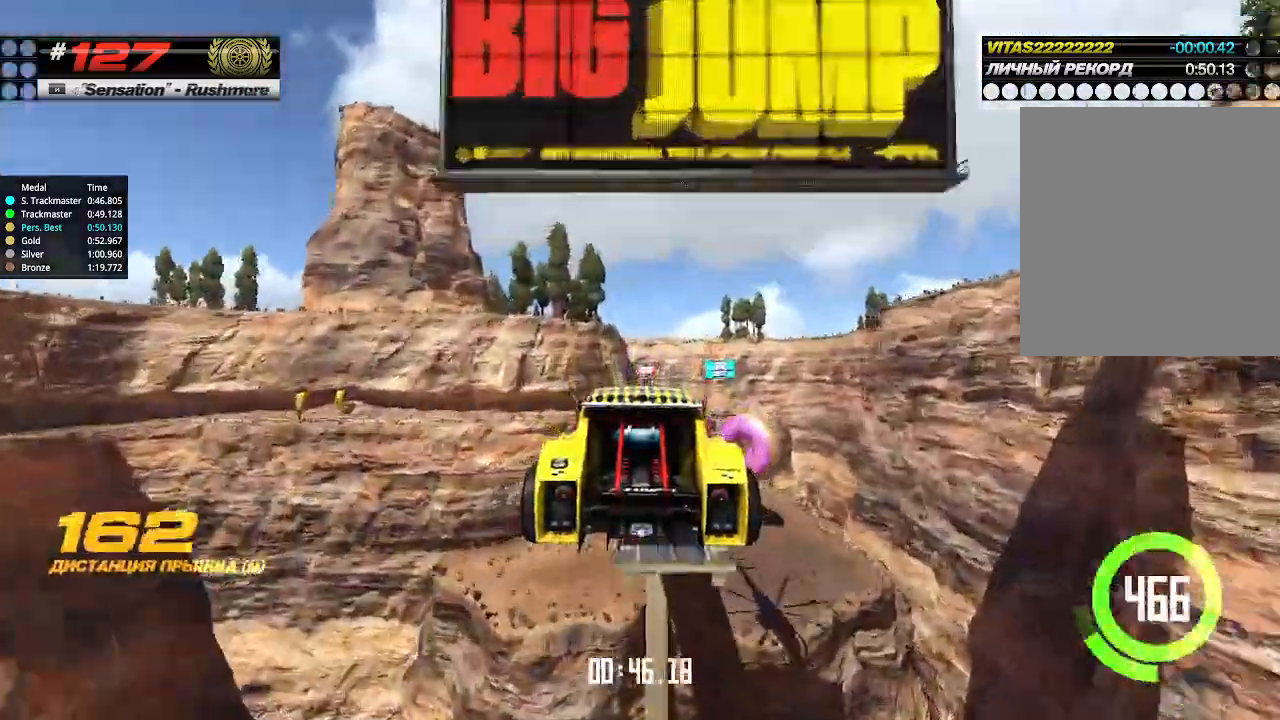
{"keys": ["up"], "events": []}
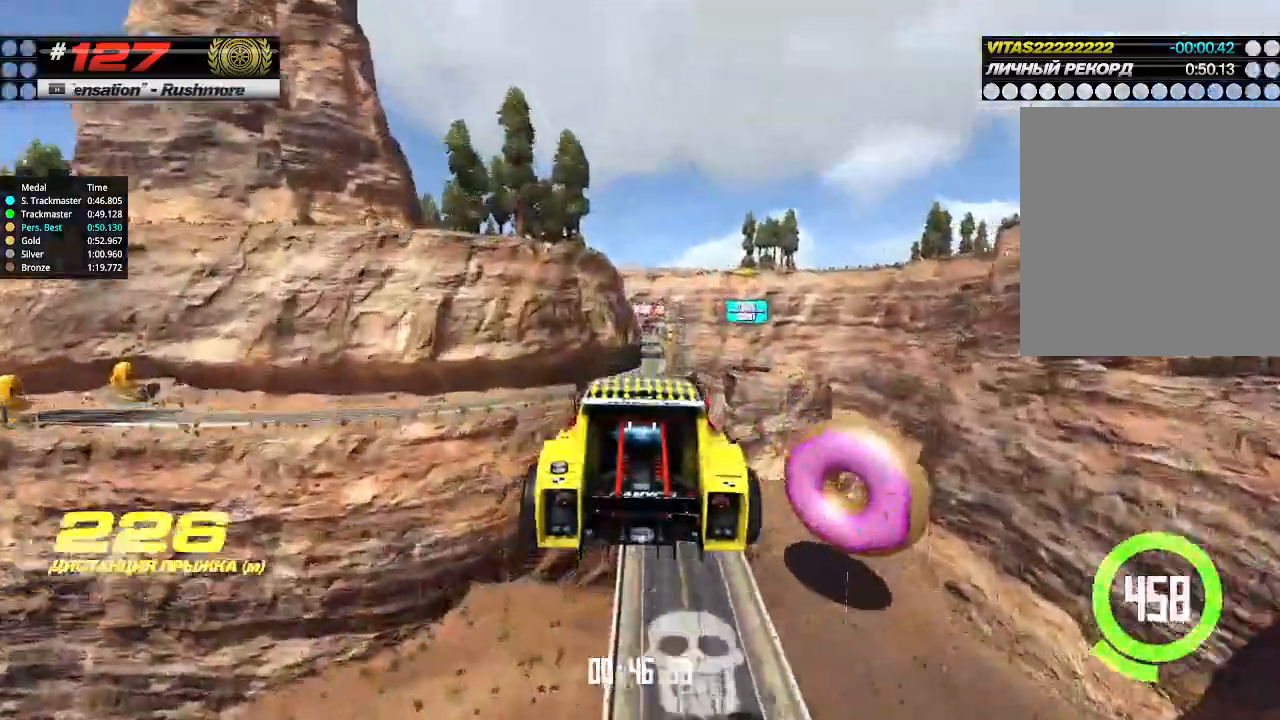
{"keys": ["up"], "events": []}
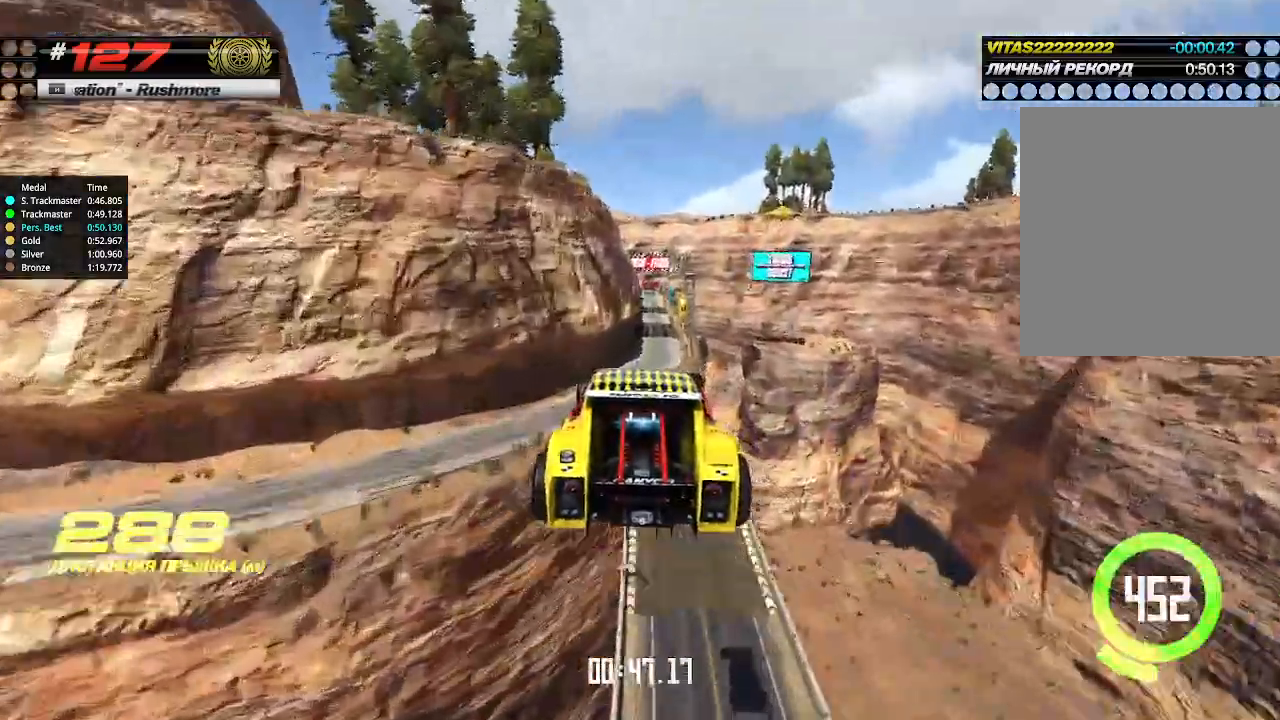
{"keys": ["up"], "events": []}
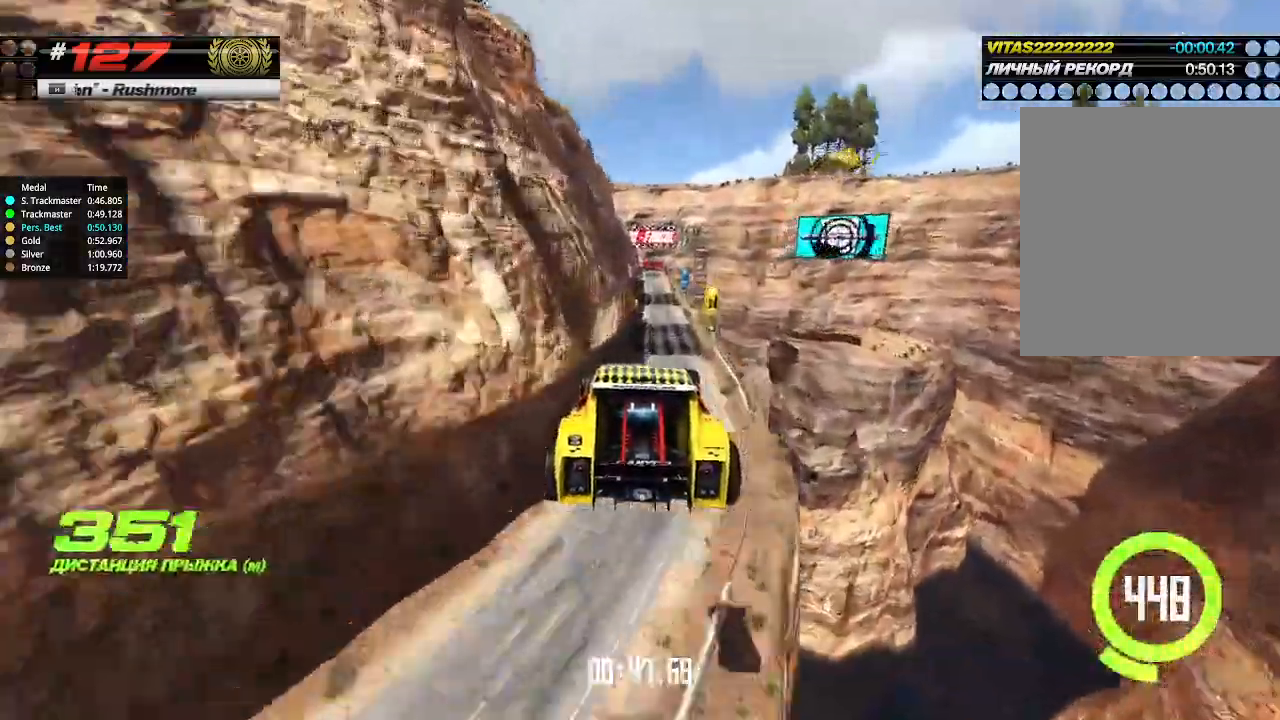
{"keys": ["up"], "events": []}
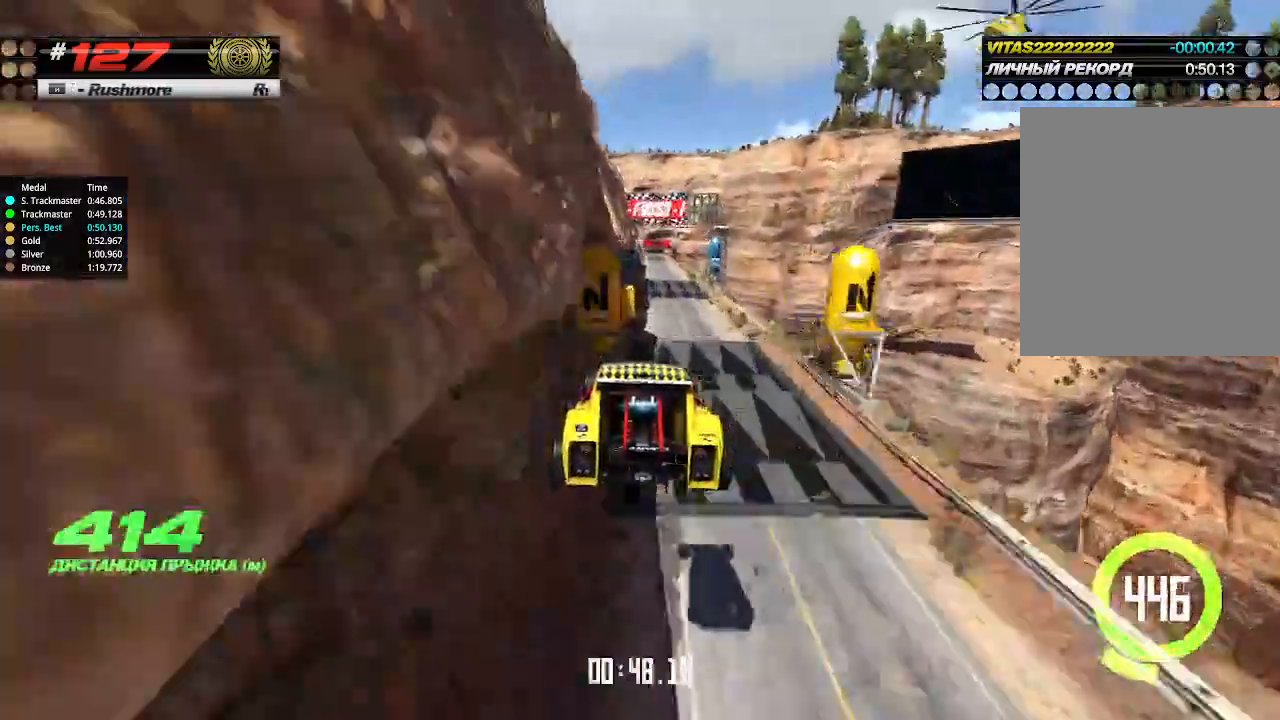
{"keys": ["up"], "events": []}
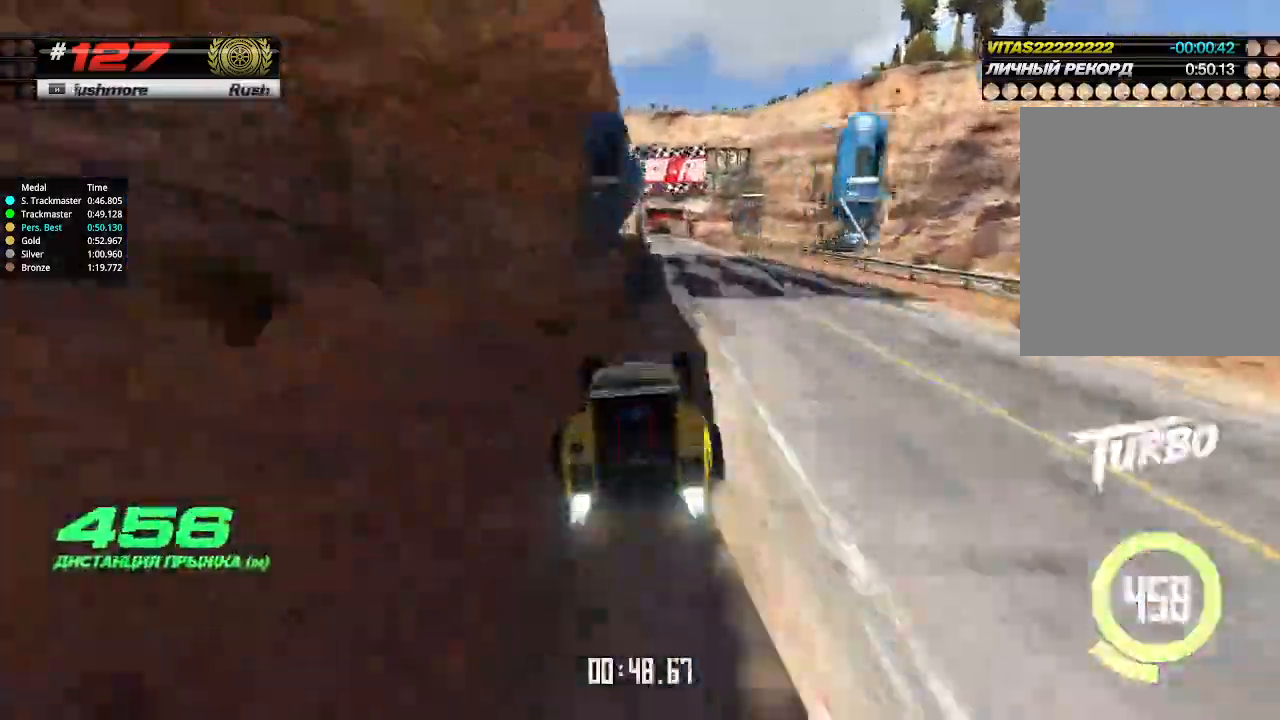
{"keys": ["right", "up"], "events": [[400, "right", "down"]]}
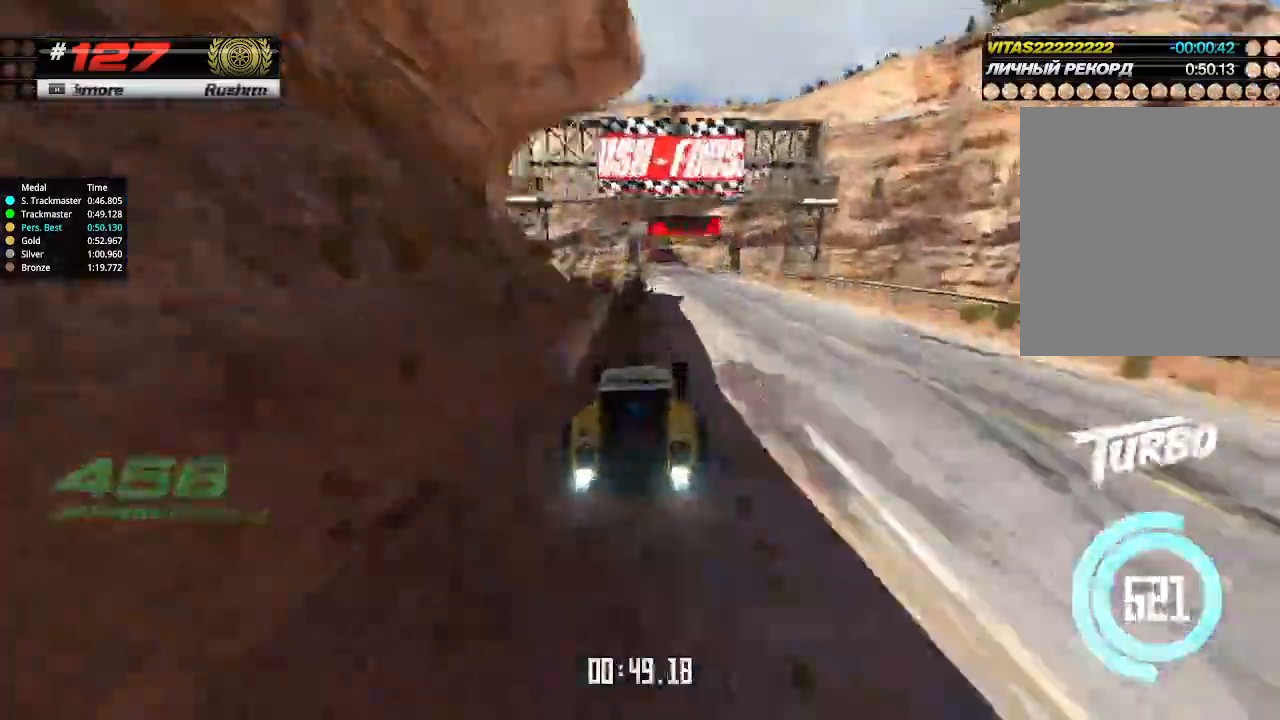
{"keys": ["up"], "events": [[33, "right", "up"], [366, "down", "down"], [366, "up", "up"], [500, "down", "up"], [500, "up", "down"]]}
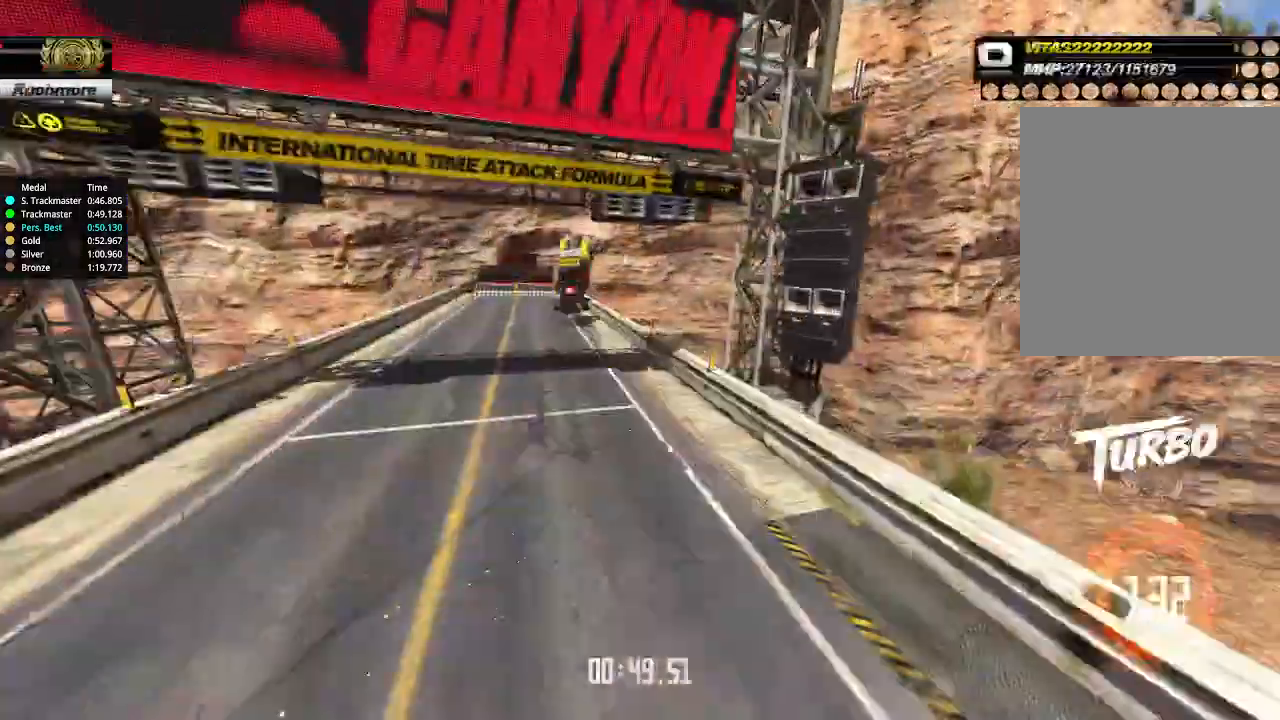
{"keys": ["up"], "events": []}
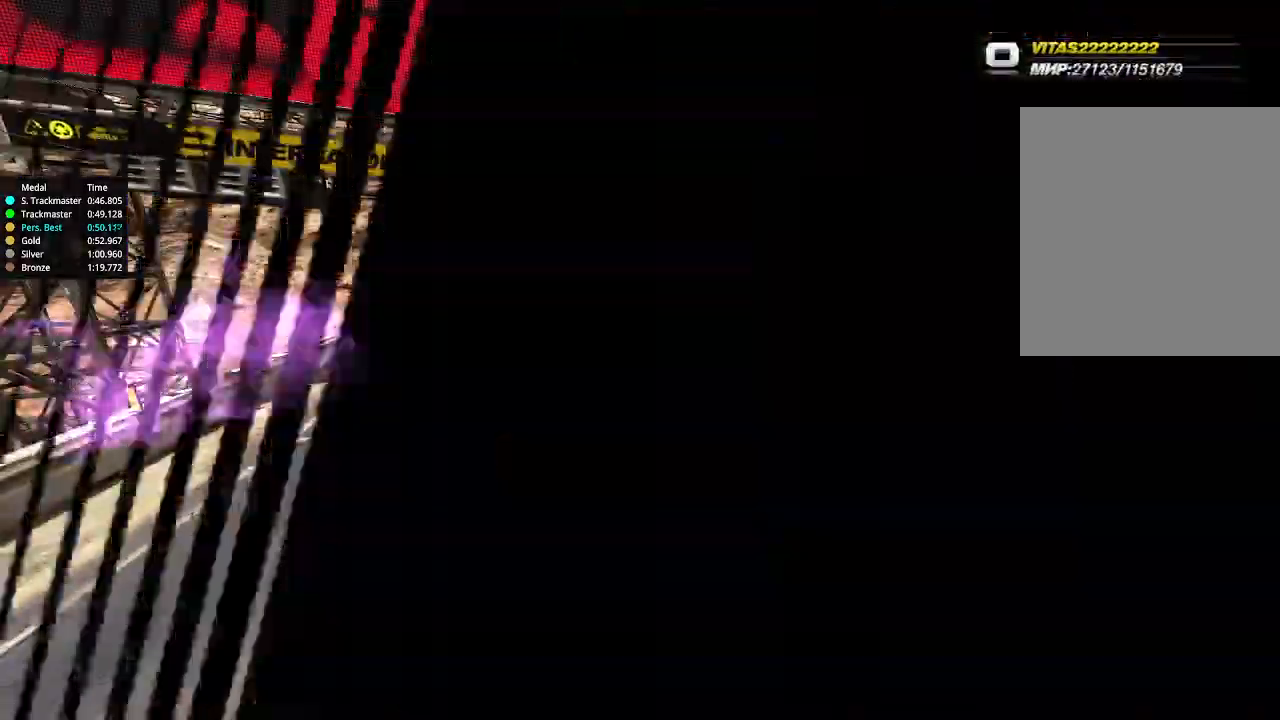
{"keys": ["down"], "events": [[466, "down", "down"], [466, "up", "up"]]}
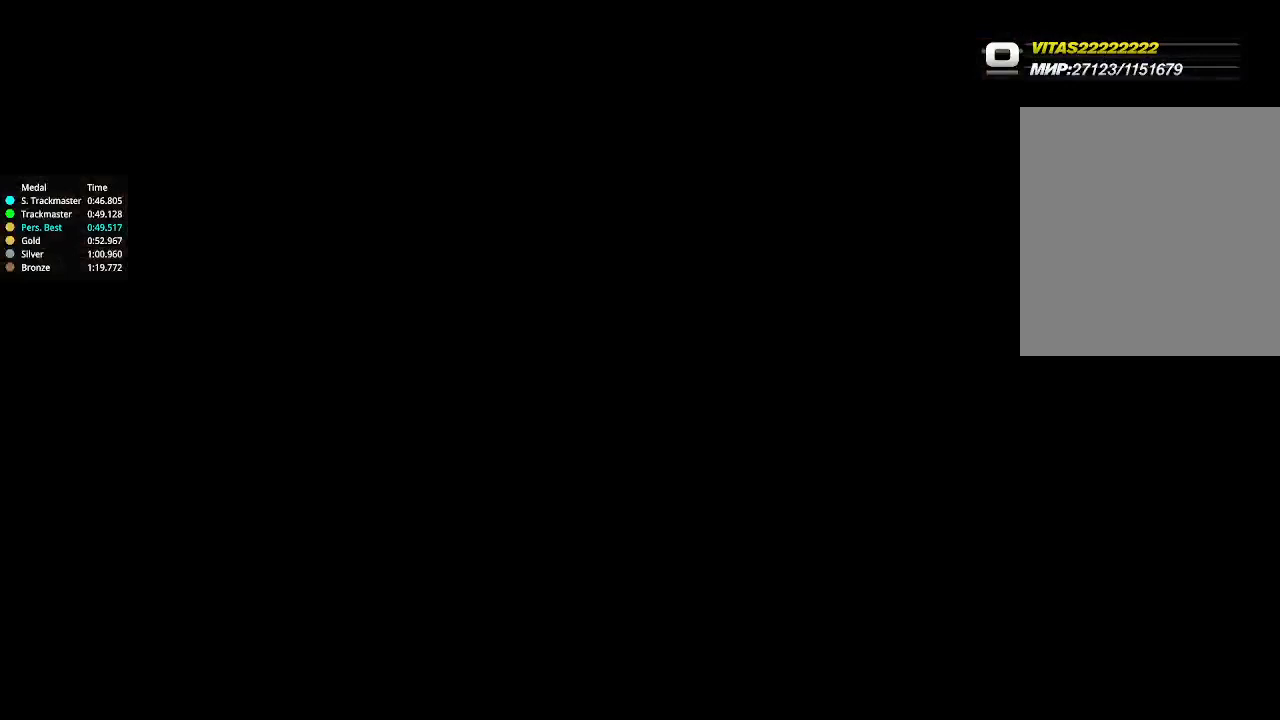
{"keys": [], "events": [[166, "down", "up"]]}
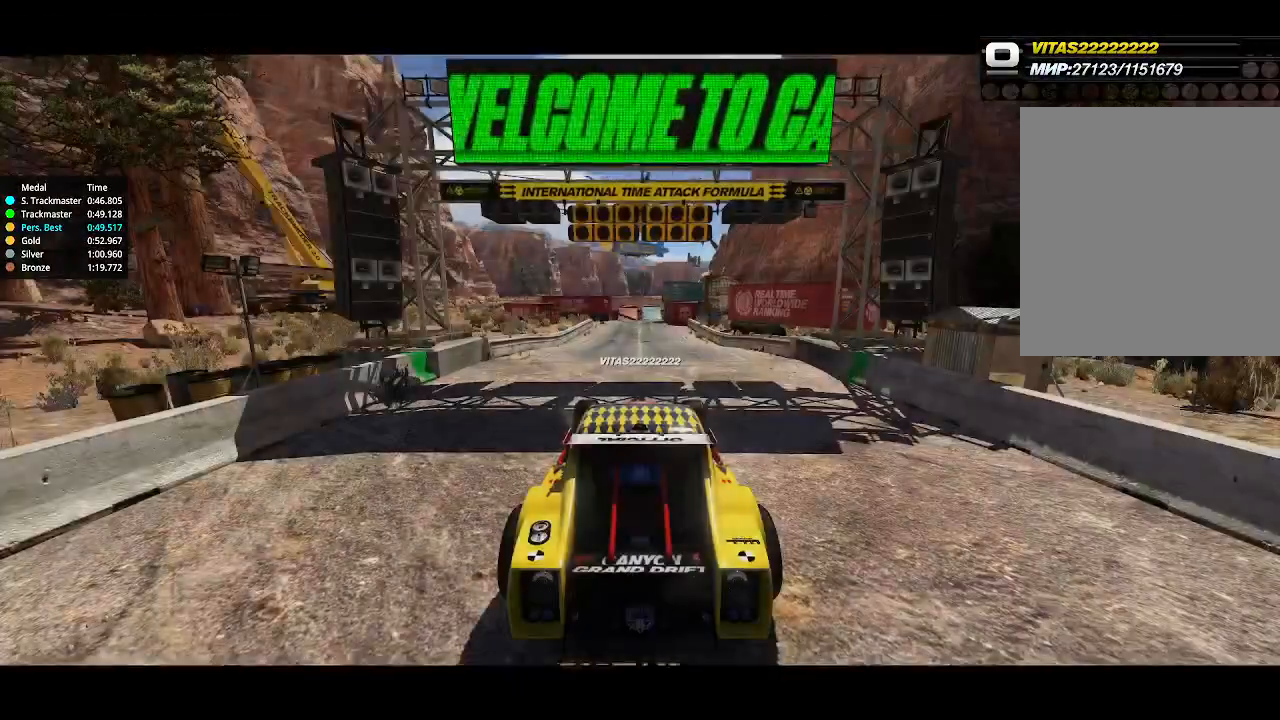
{"keys": [], "events": []}
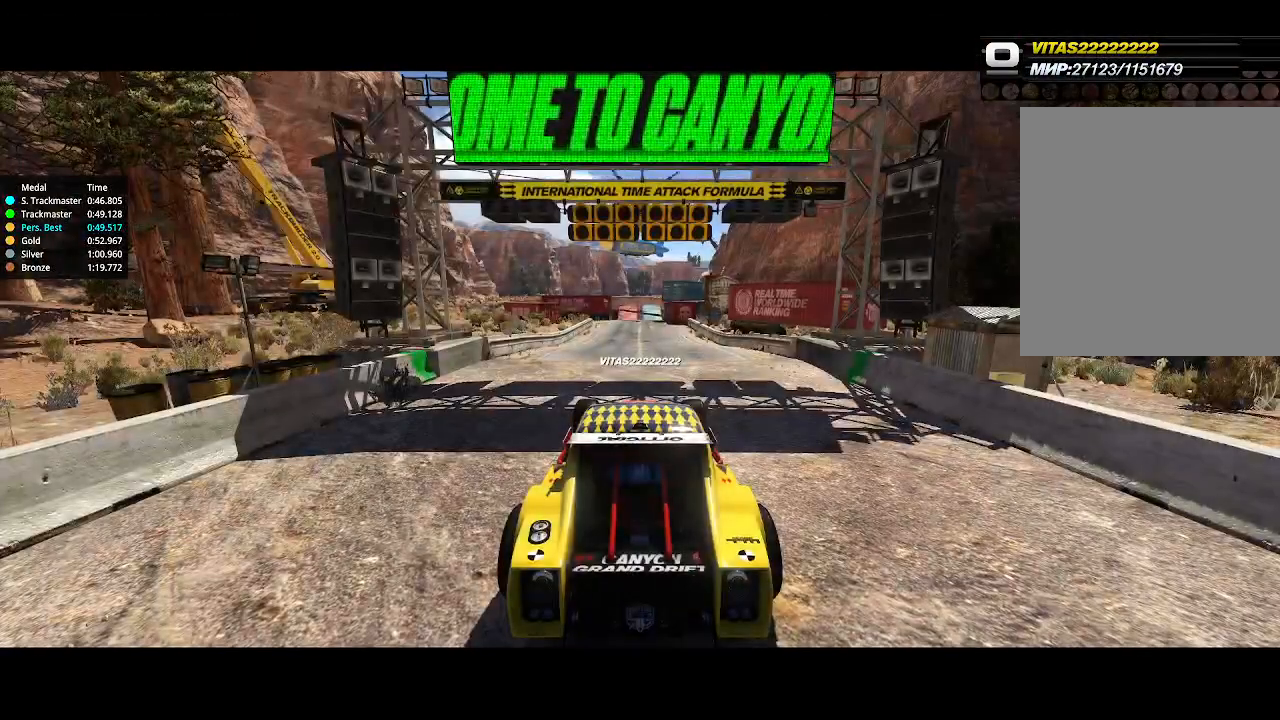
{"keys": [], "events": []}
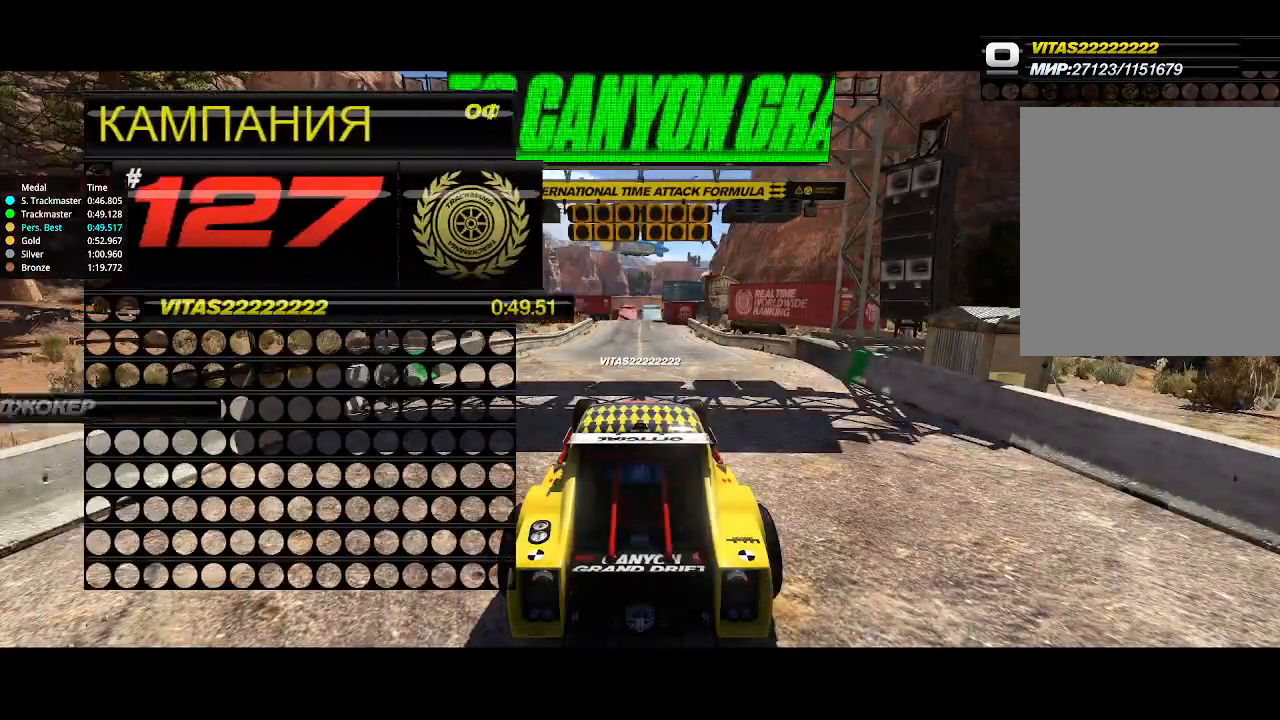
{"keys": [], "events": []}